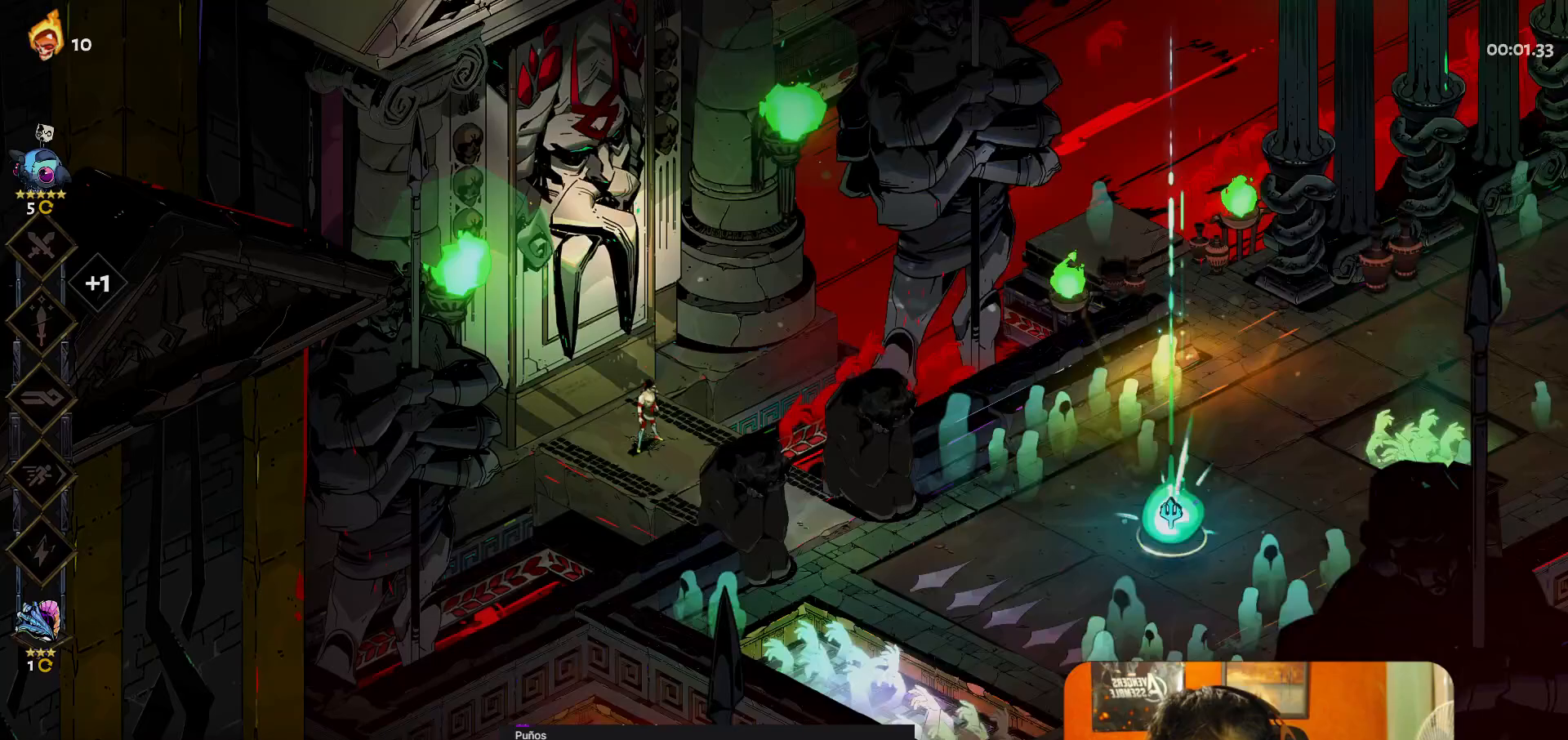
Gameplay with a controller (Xbox layout); each line is a JSON object with the inputs held at the frame after it. "button_events" lists button changes between this image and that frame as [ms after this image, input, new state], when the widget could be followed in between (sticks are given only as held states). Not read: L3 R3 right_stick.
{"buttons": [], "left_stick": "right", "button_events": []}
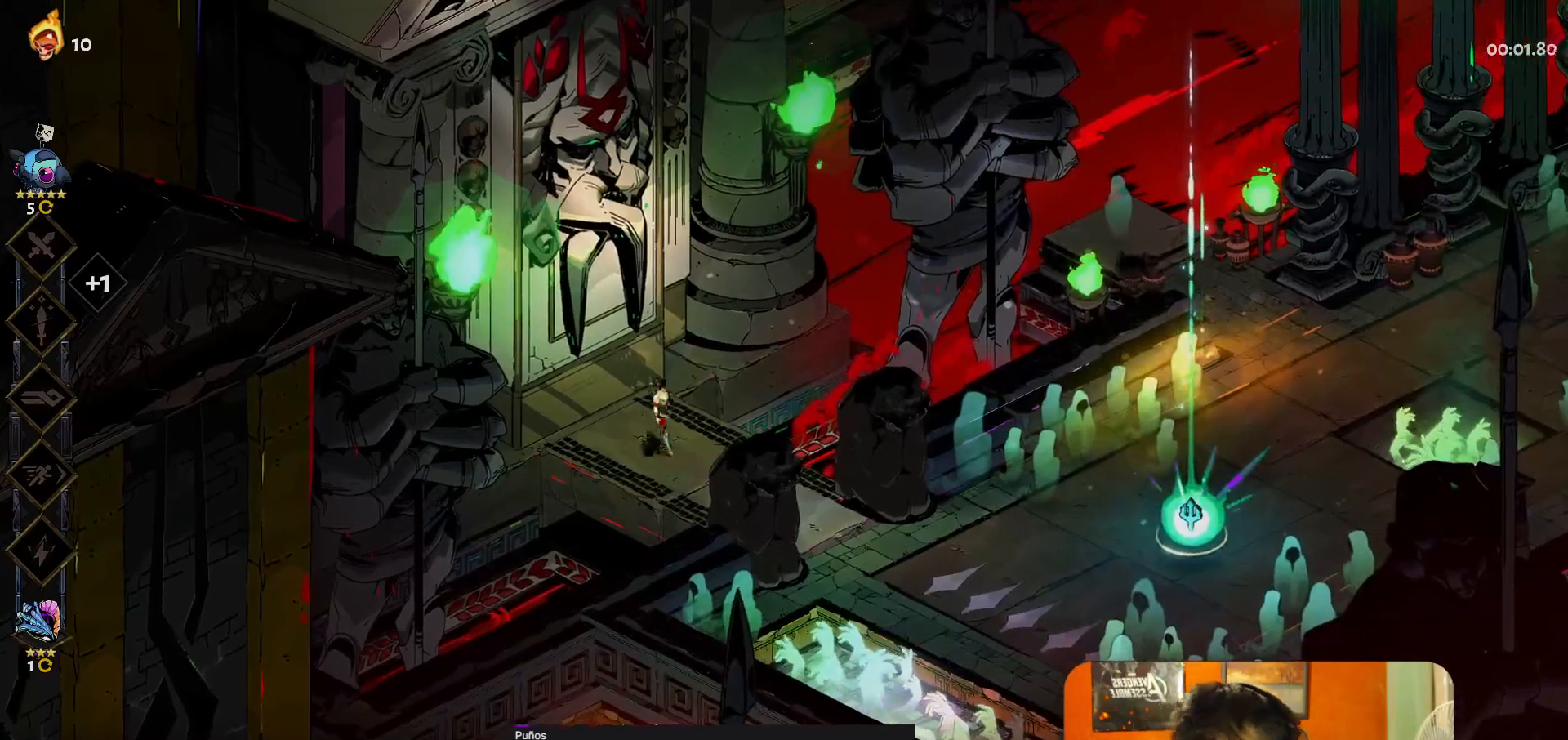
{"buttons": [], "left_stick": "right", "button_events": [[450, "A", "down"], [500, "A", "up"]]}
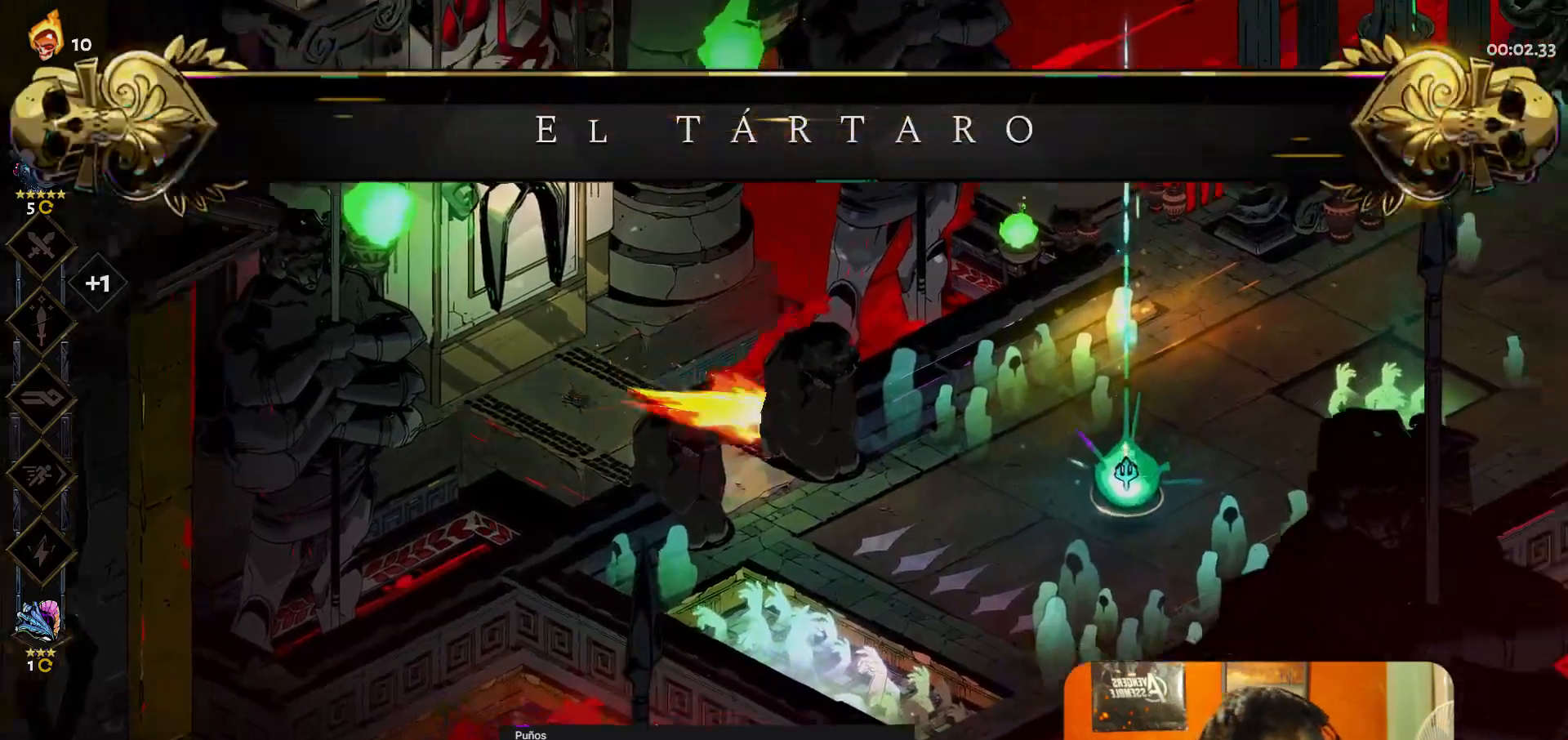
{"buttons": [], "left_stick": "right", "button_events": [[83, "A", "down"], [100, "L1", "down"], [100, "R1", "down"], [167, "A", "up"], [200, "R1", "up"], [250, "L1", "up"]]}
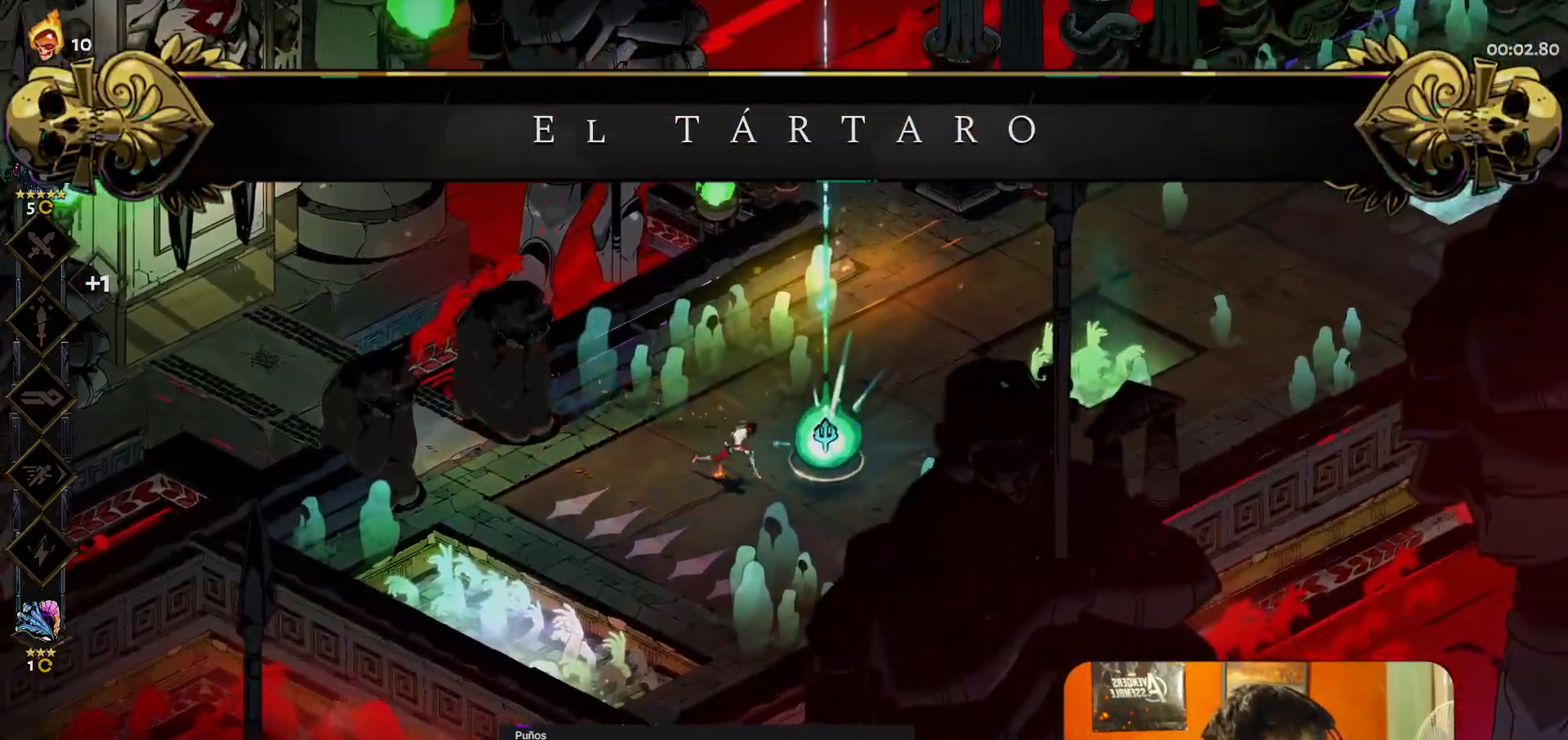
{"buttons": [], "left_stick": "center", "button_events": []}
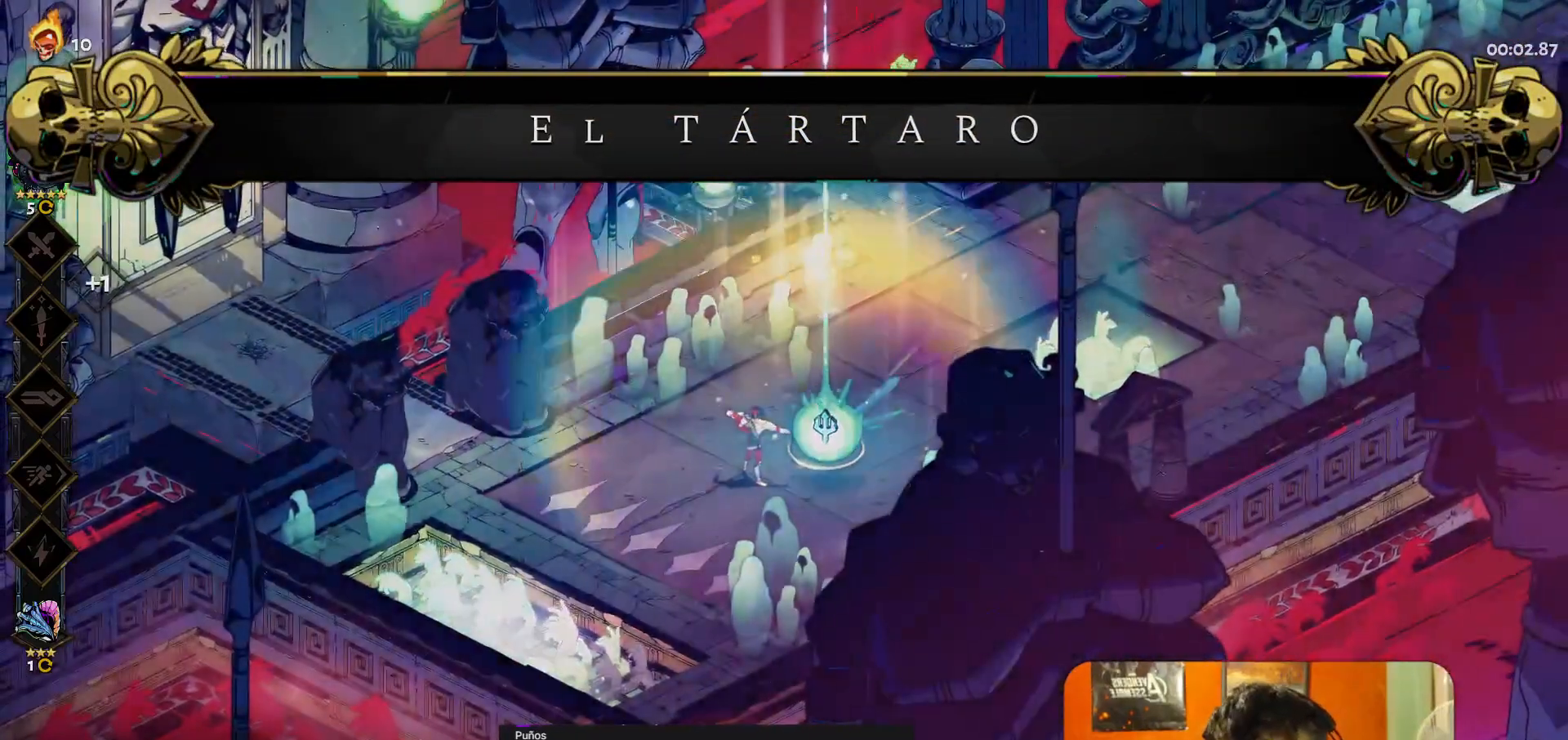
{"buttons": [], "left_stick": "center", "button_events": [[117, "L1", "down"], [167, "L1", "up"]]}
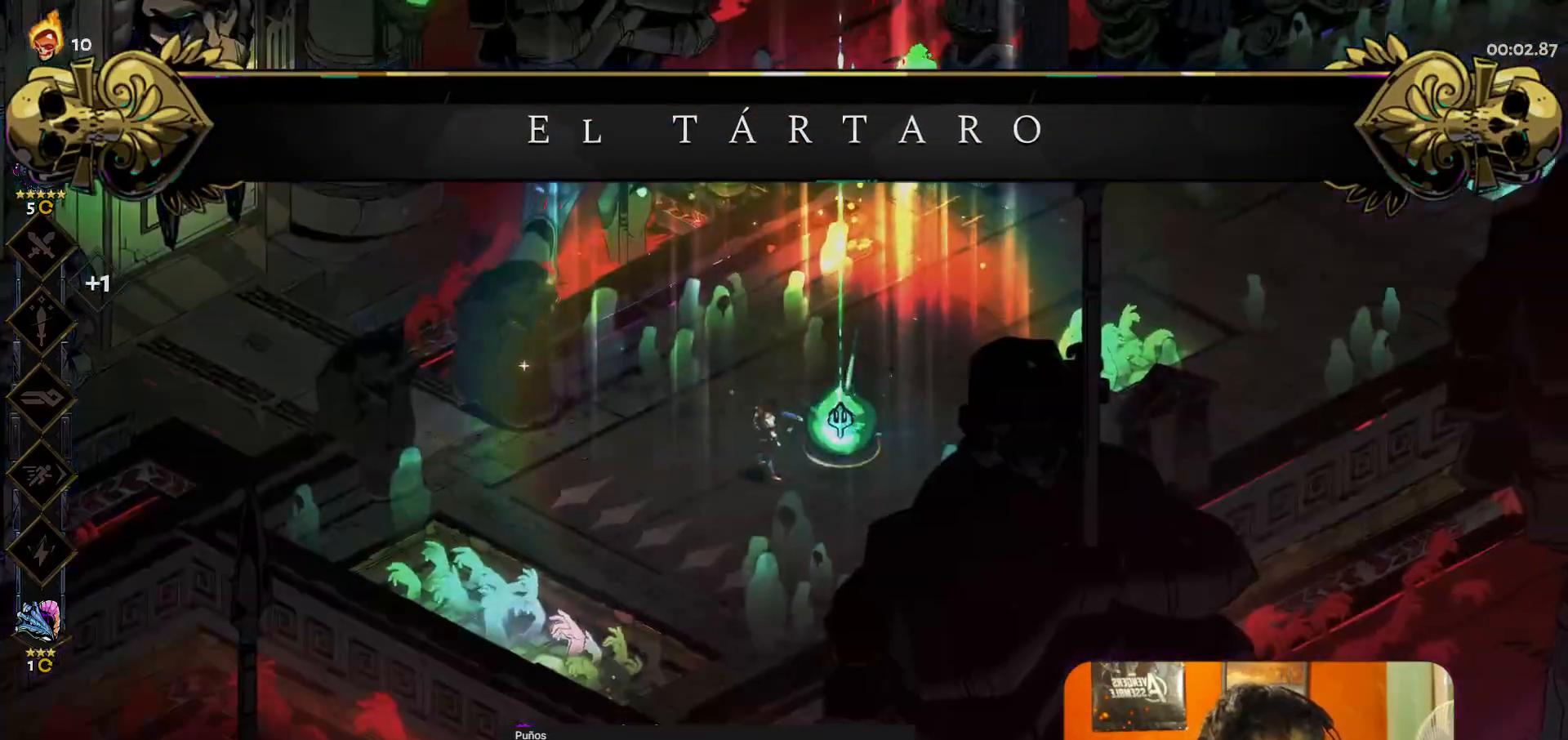
{"buttons": [], "left_stick": "center", "button_events": []}
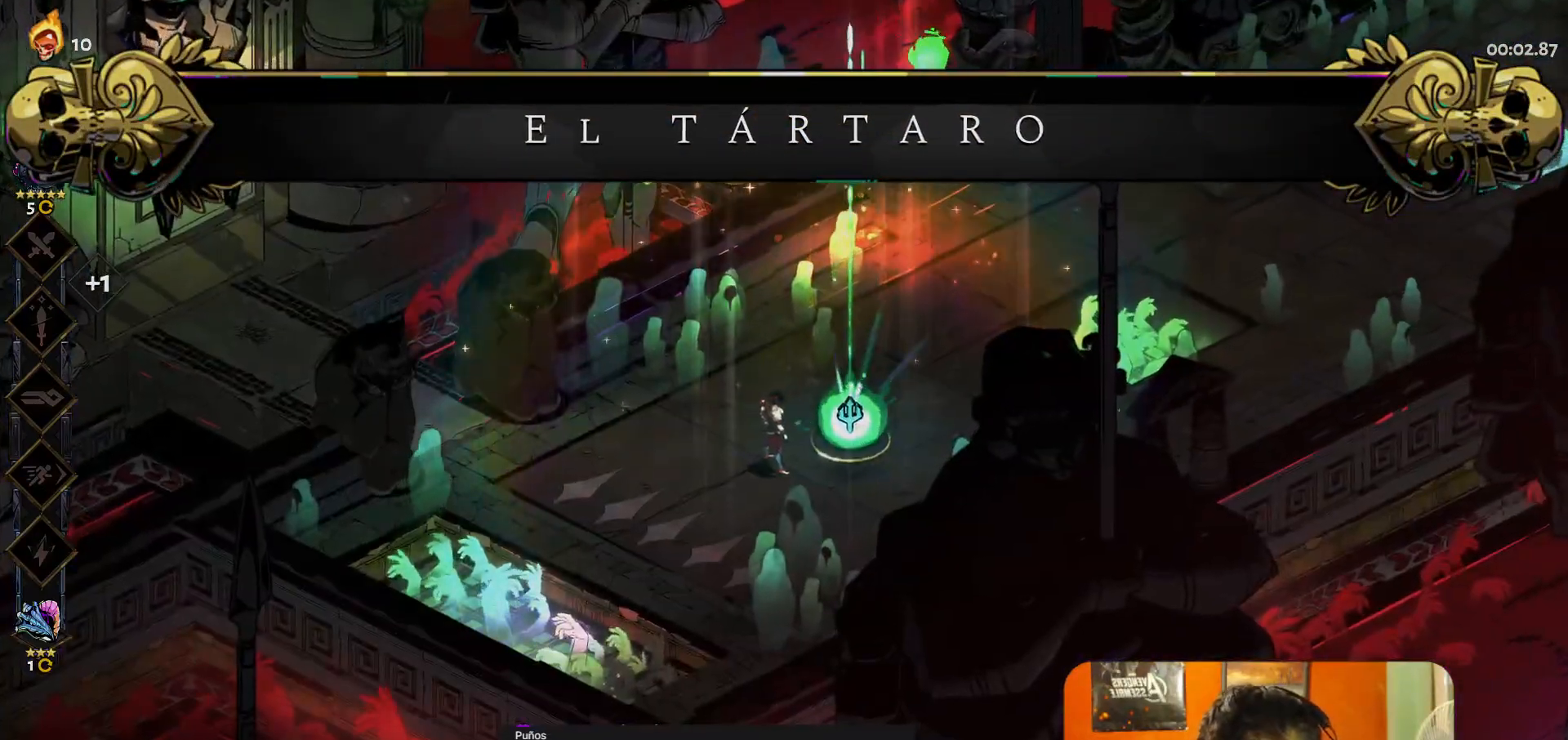
{"buttons": [], "left_stick": "center", "button_events": []}
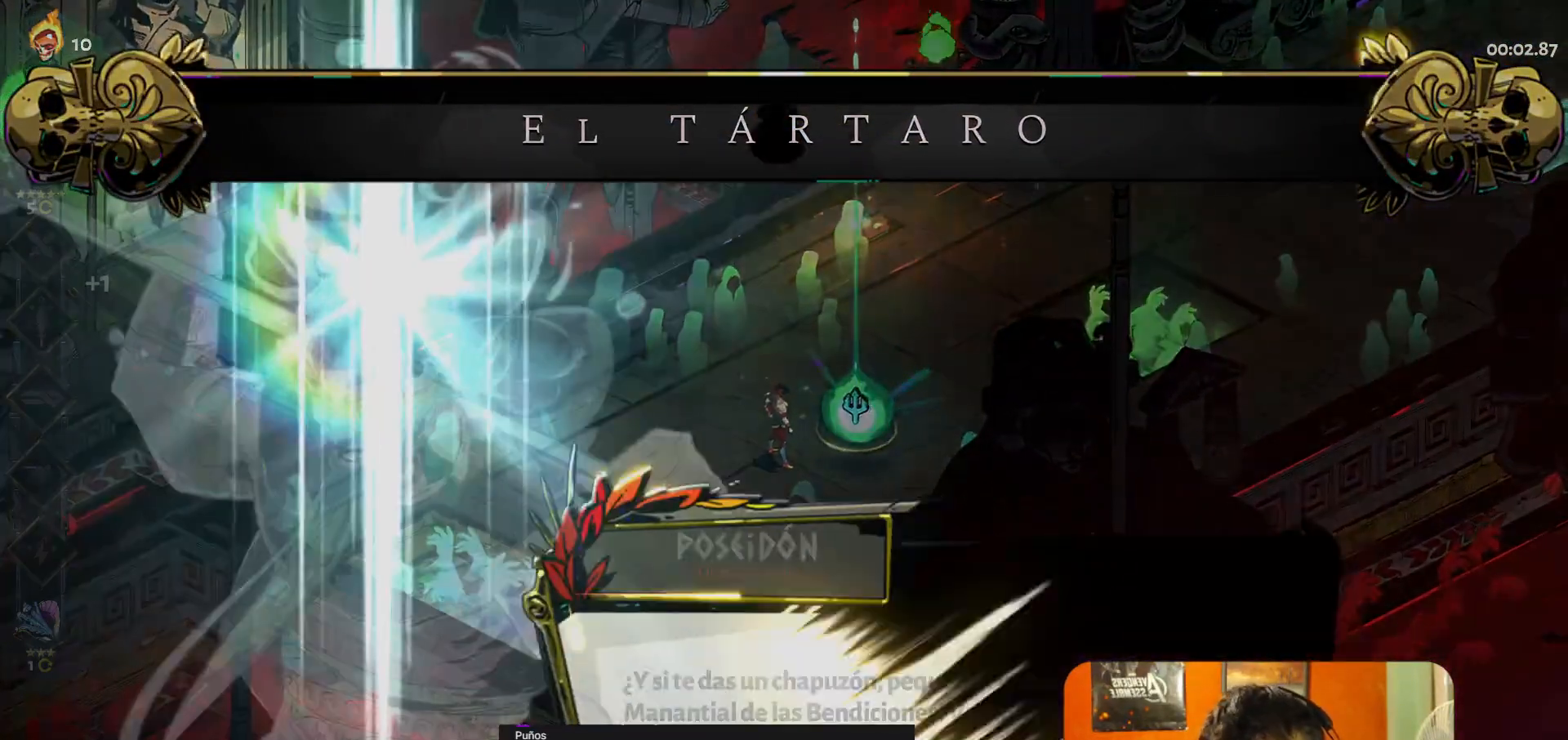
{"buttons": [], "left_stick": "center", "button_events": [[150, "A", "down"], [217, "A", "up"]]}
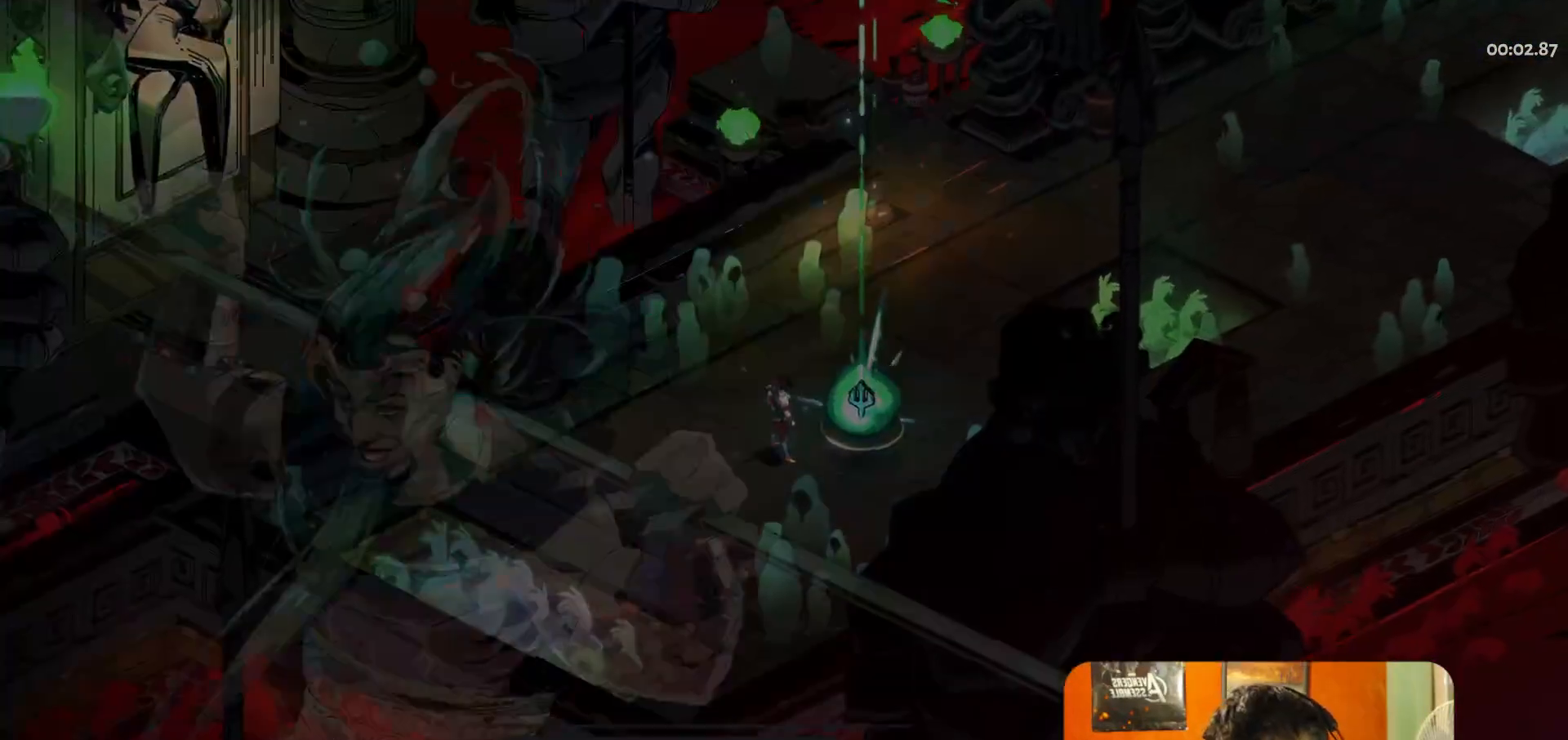
{"buttons": [], "left_stick": "center", "button_events": []}
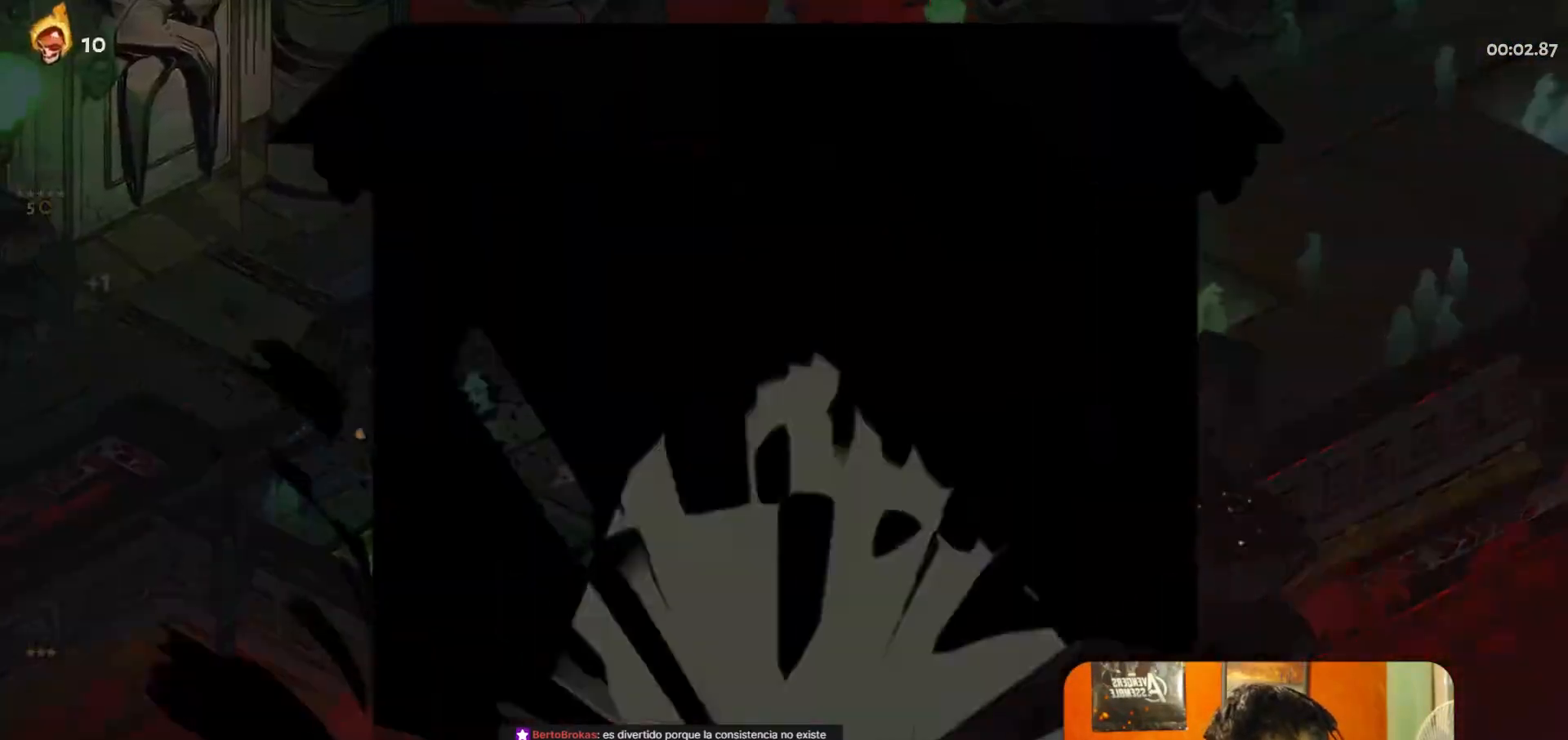
{"buttons": [], "left_stick": "center", "button_events": []}
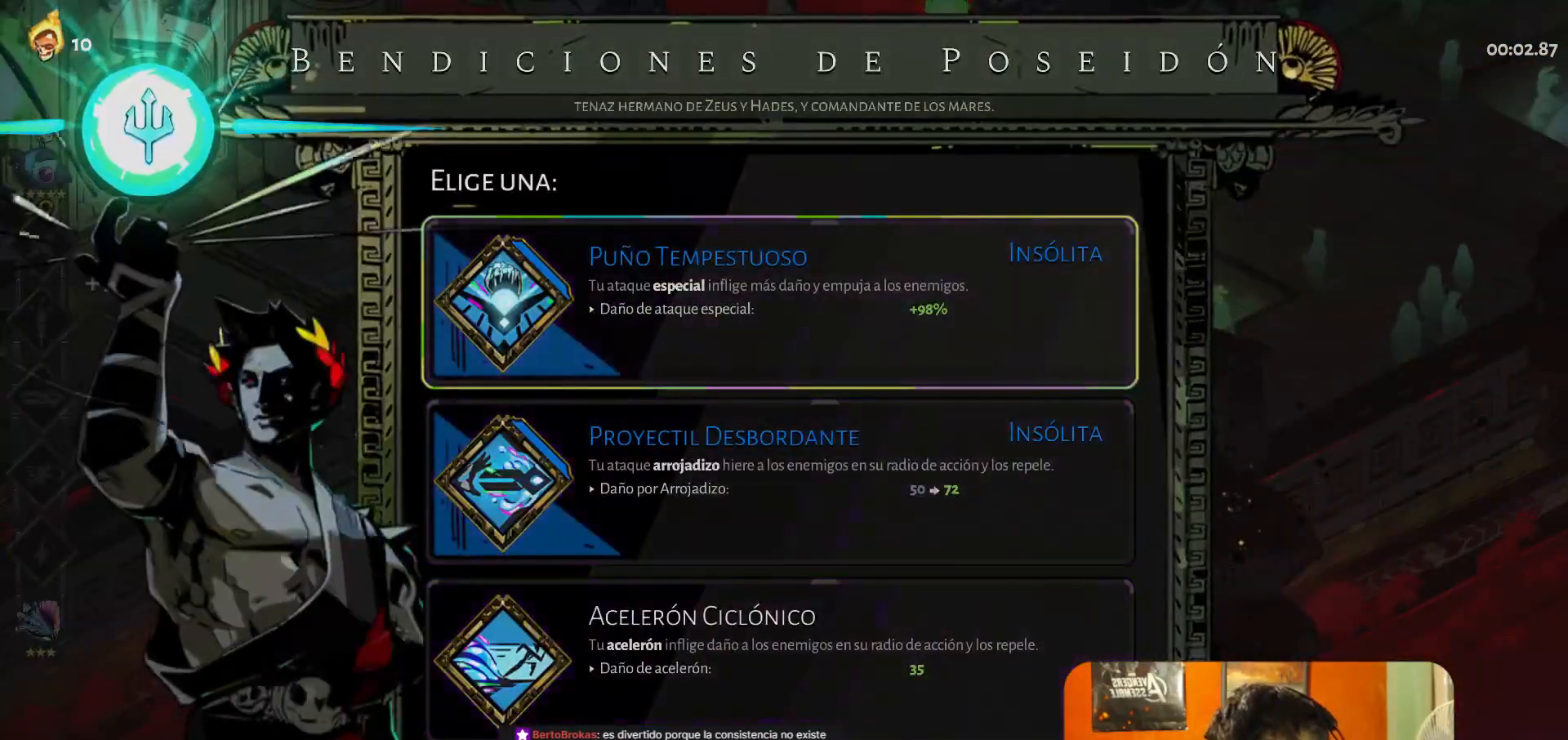
{"buttons": [], "left_stick": "center", "button_events": []}
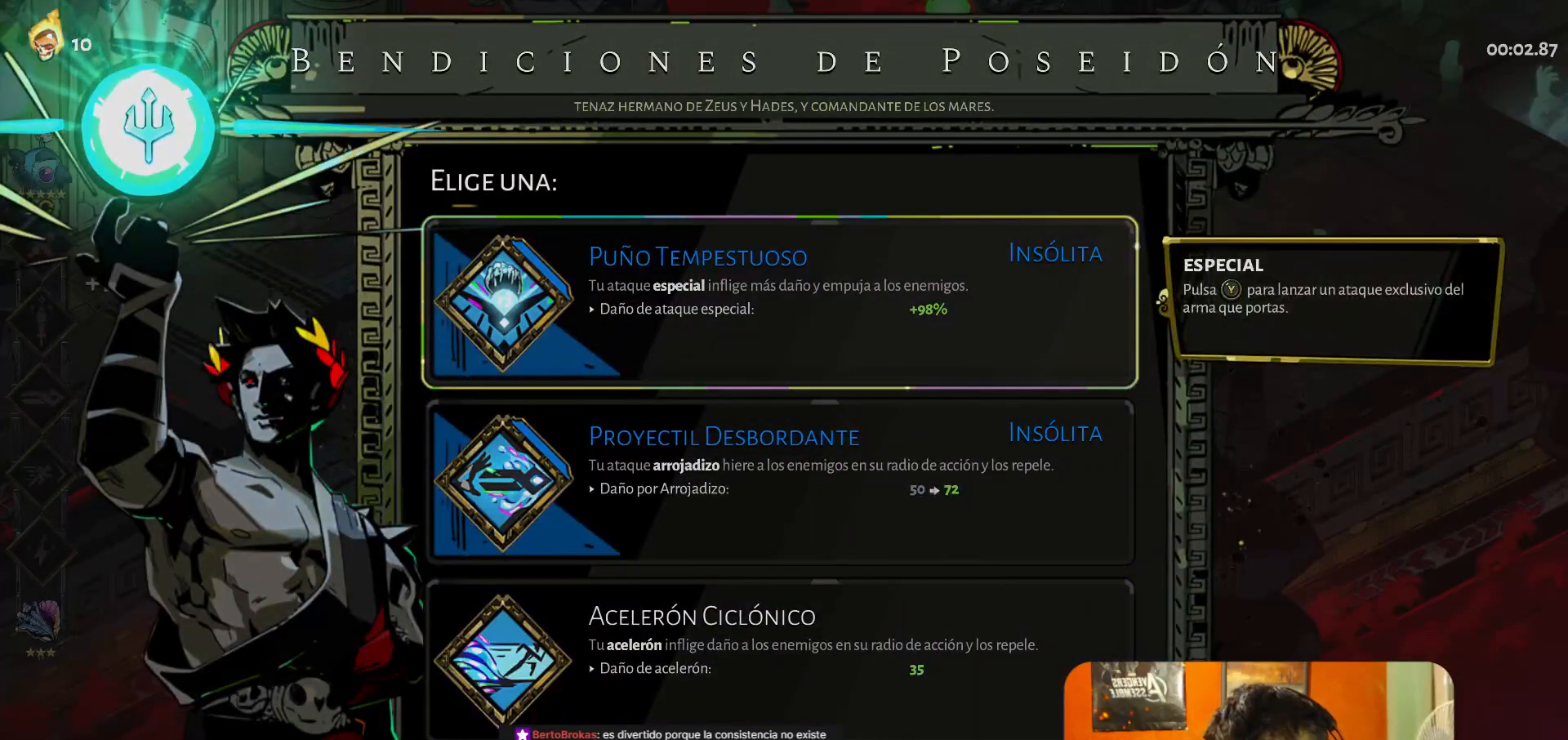
{"buttons": [], "left_stick": "center", "button_events": []}
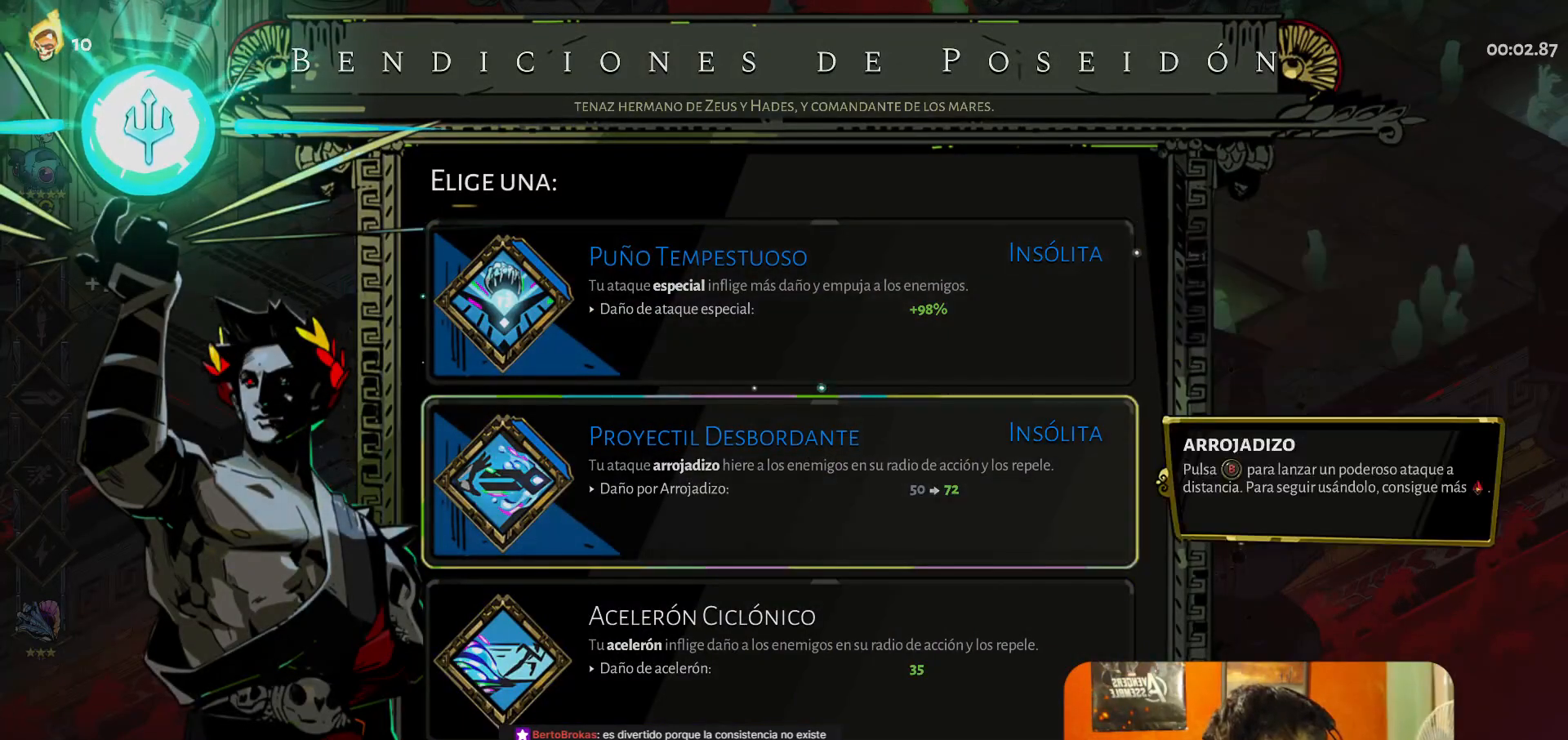
{"buttons": [], "left_stick": "center", "button_events": [[317, "A", "down"], [400, "A", "up"]]}
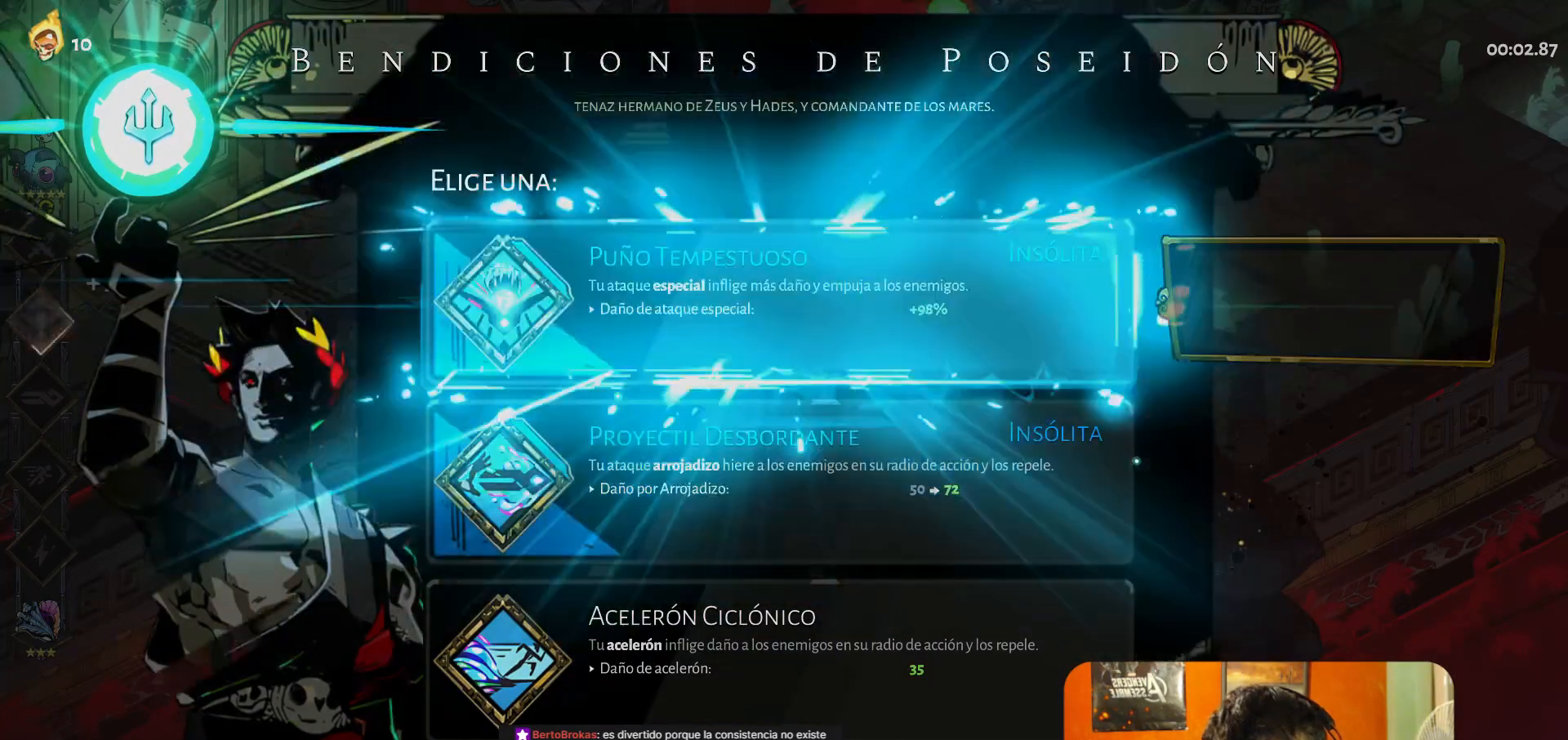
{"buttons": ["A"], "left_stick": "up-right", "button_events": [[283, "A", "down"], [367, "A", "up"], [433, "A", "down"]]}
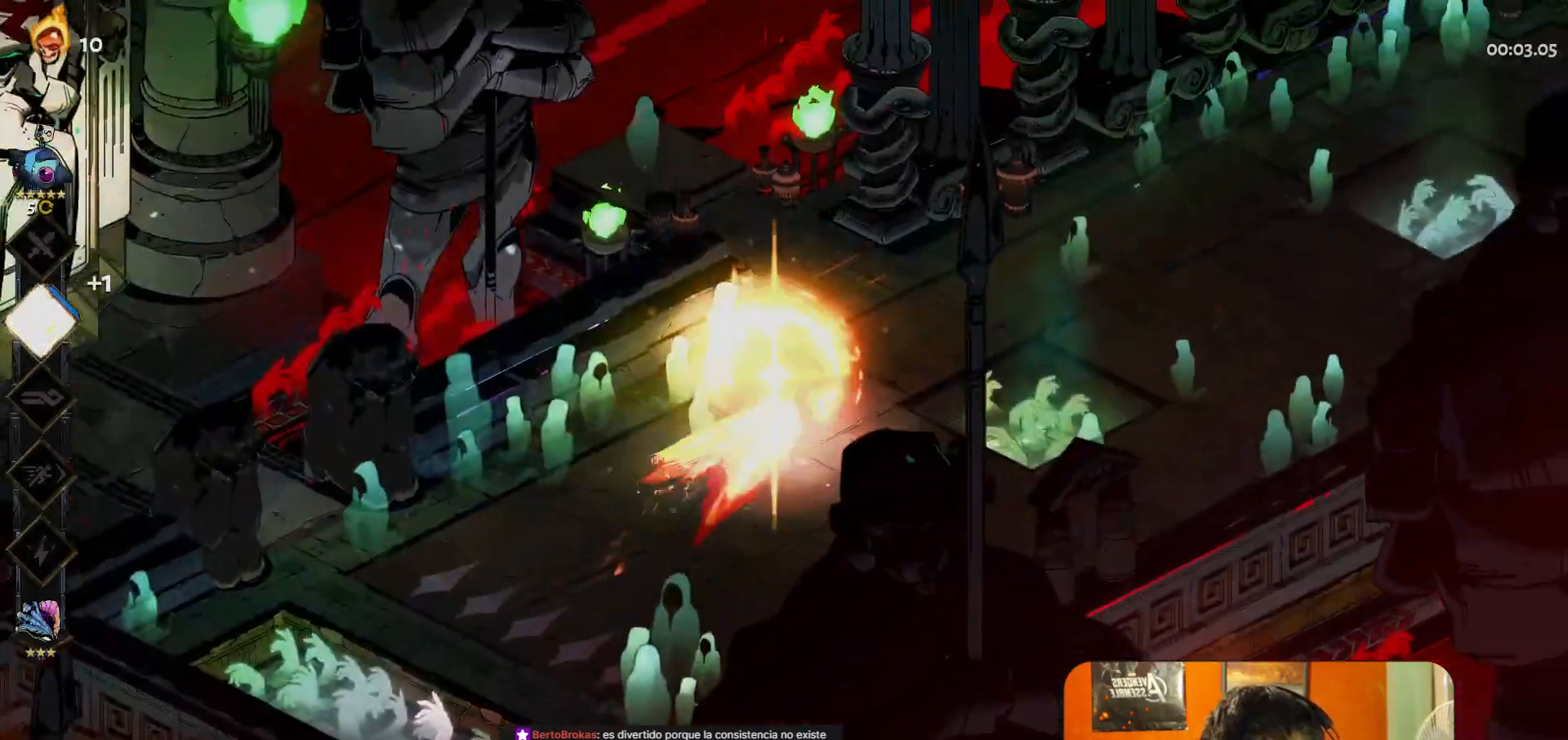
{"buttons": ["A"], "left_stick": "right", "button_events": [[17, "A", "up"], [500, "A", "down"]]}
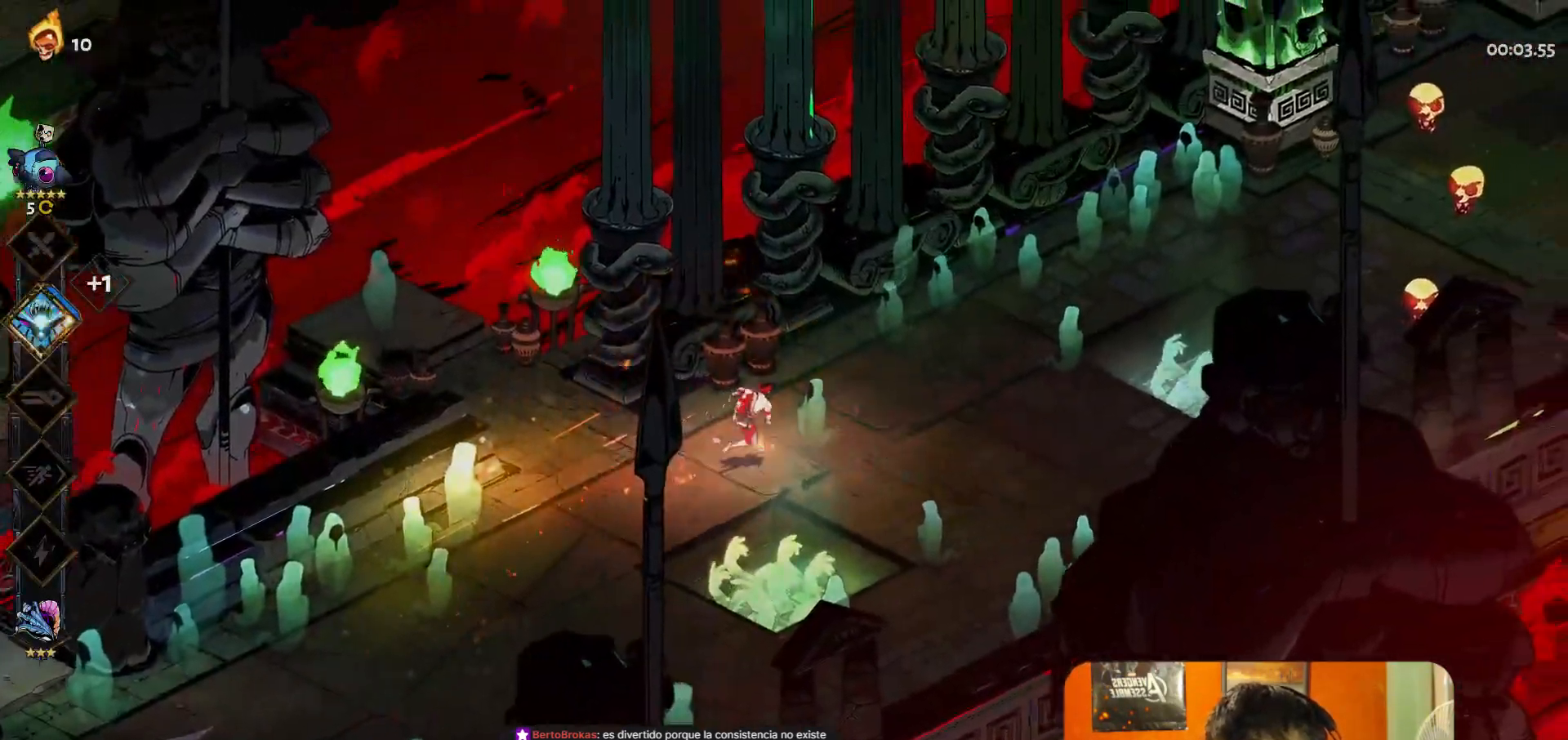
{"buttons": [], "left_stick": "center", "button_events": [[100, "A", "up"], [333, "Y", "down"], [383, "Y", "up"]]}
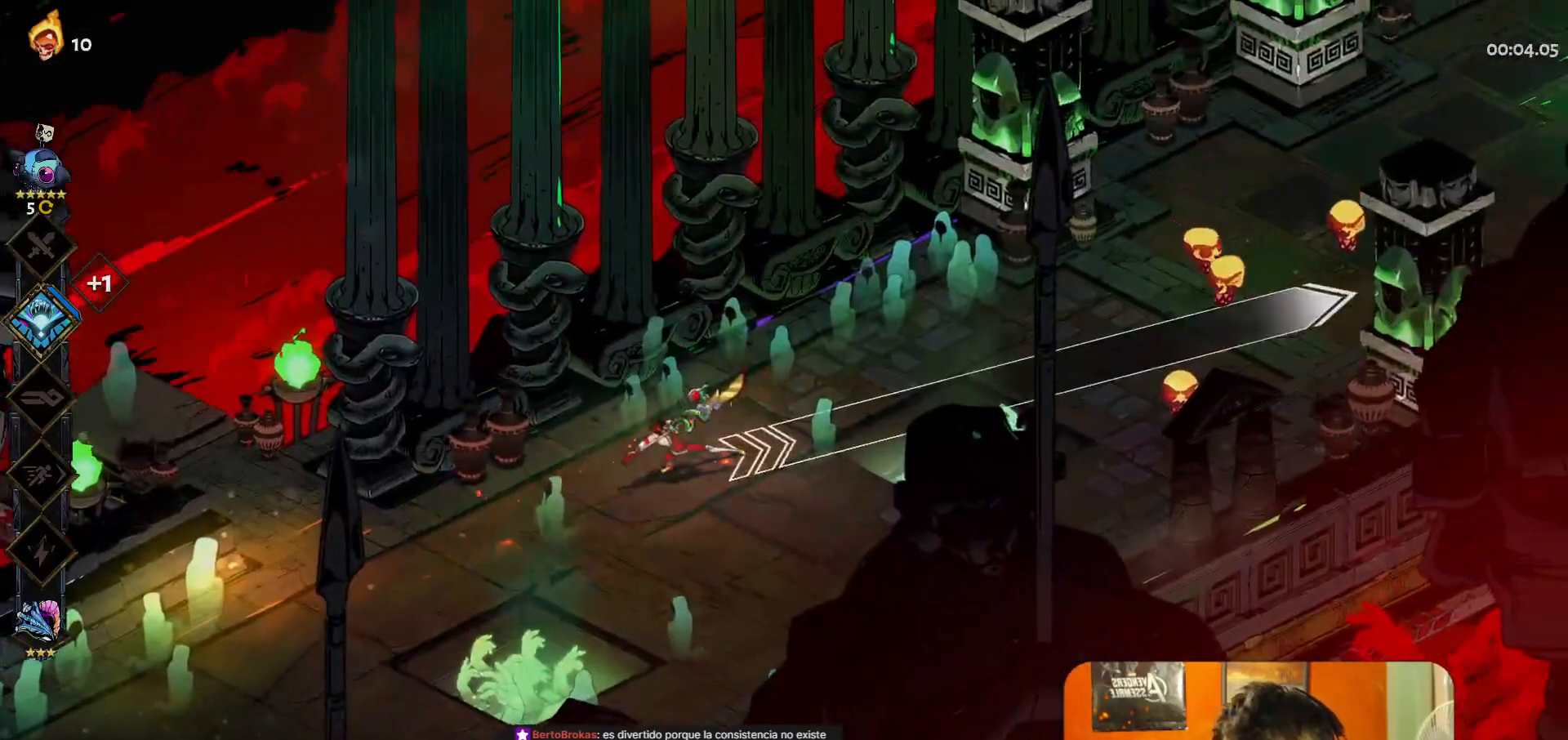
{"buttons": [], "left_stick": "right", "button_events": []}
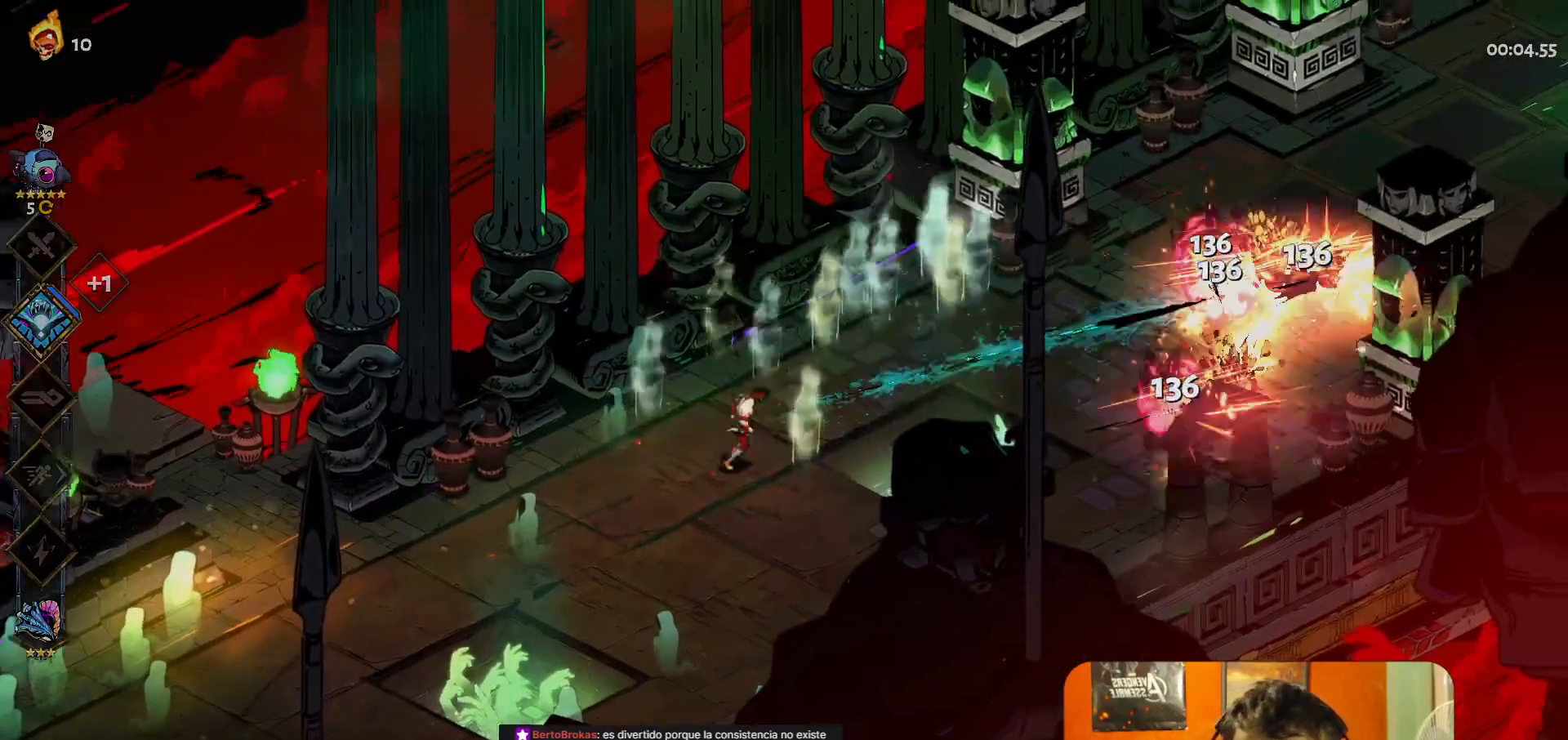
{"buttons": [], "left_stick": "right", "button_events": [[400, "A", "down"], [450, "A", "up"]]}
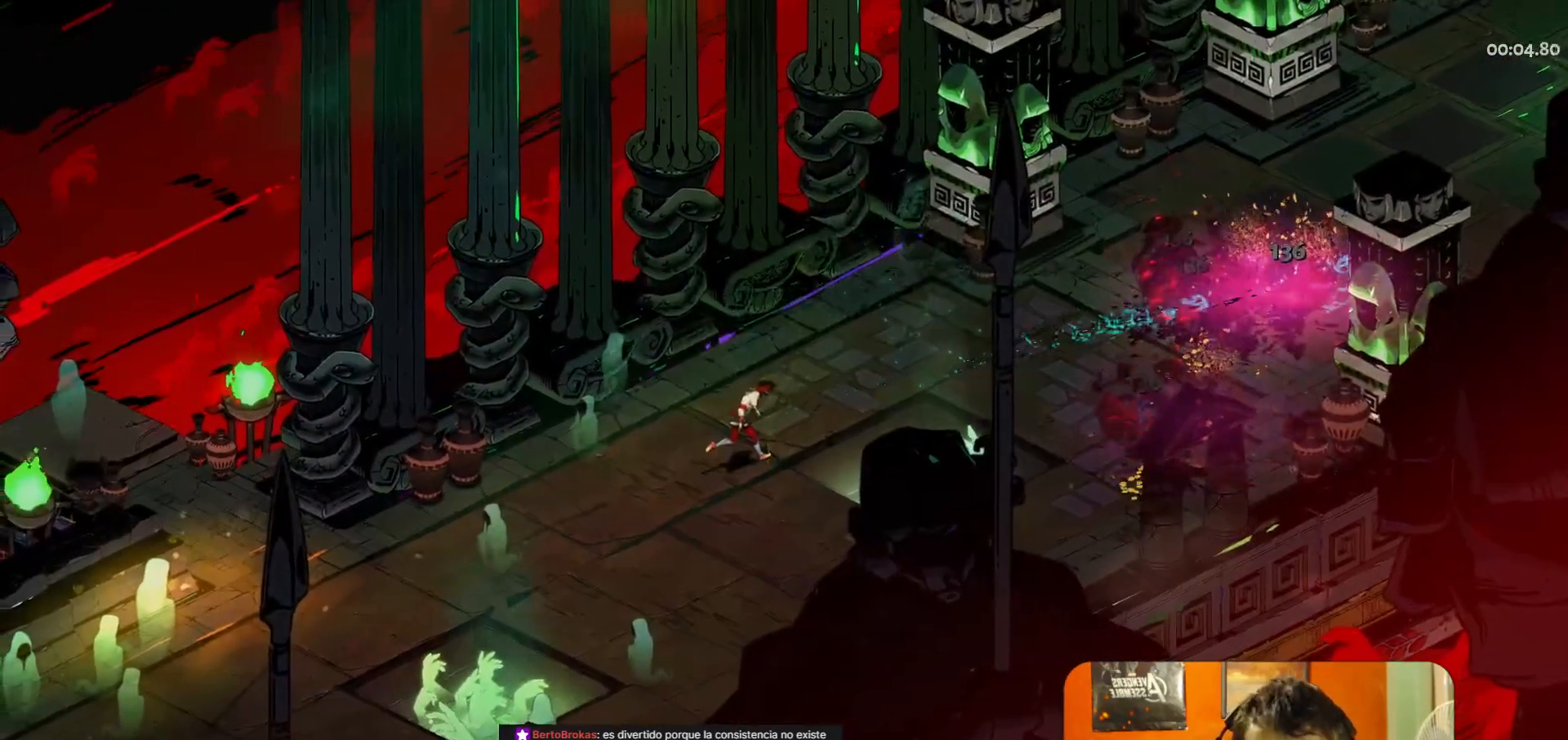
{"buttons": [], "left_stick": "right", "button_events": [[383, "A", "down"], [467, "A", "up"]]}
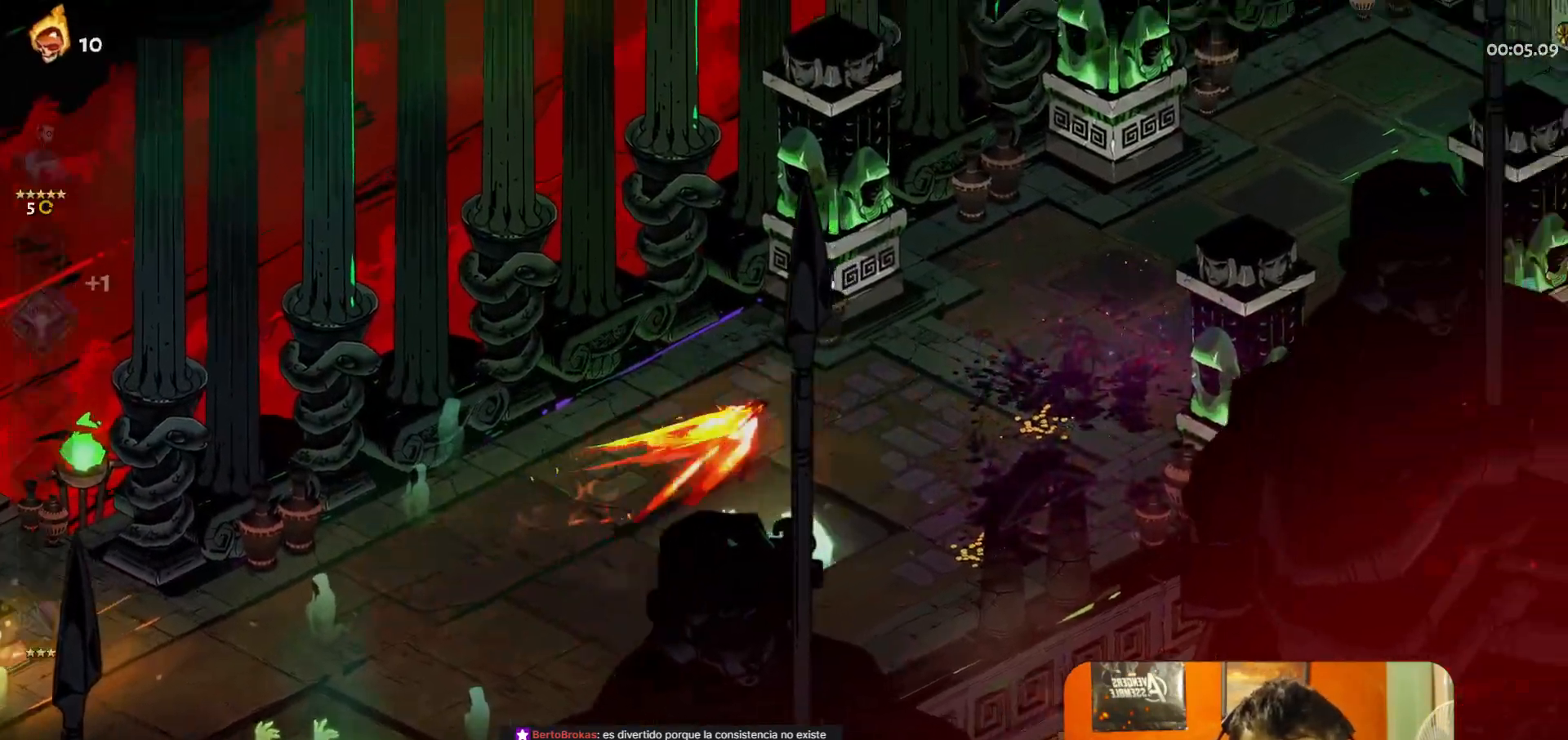
{"buttons": [], "left_stick": "up-right", "button_events": []}
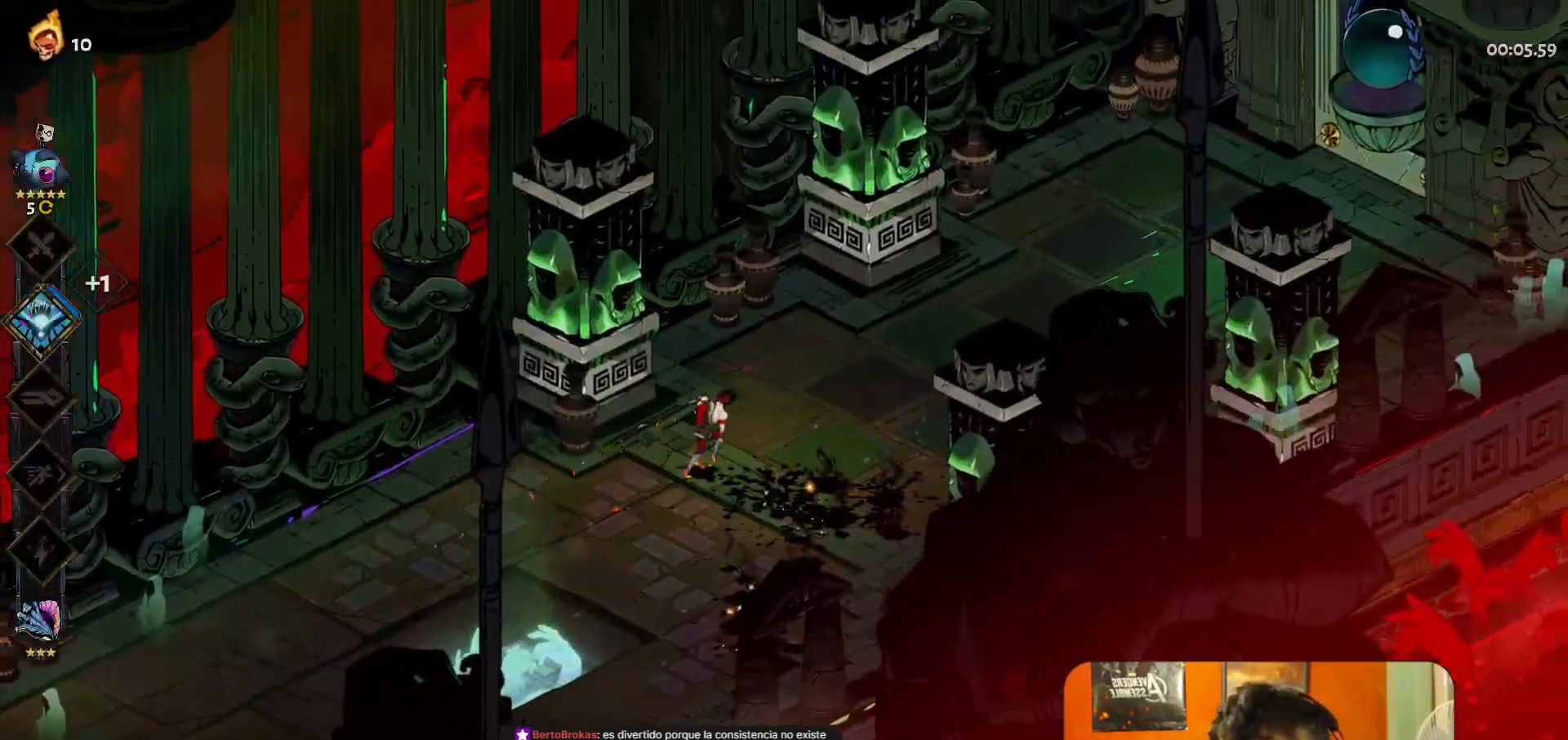
{"buttons": [], "left_stick": "up-right", "button_events": [[33, "A", "down"], [133, "A", "up"]]}
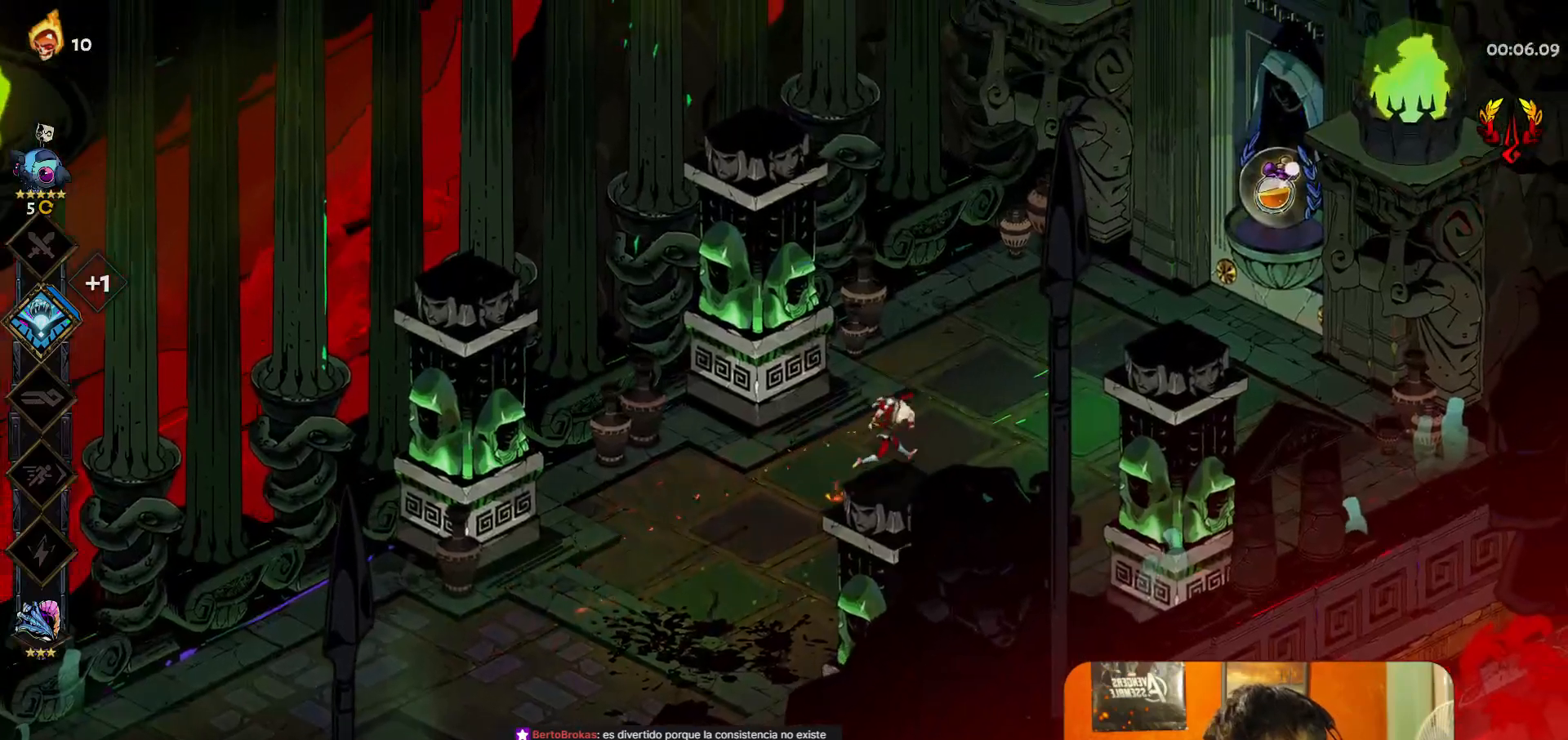
{"buttons": [], "left_stick": "up-right", "button_events": [[100, "A", "down"], [217, "A", "up"]]}
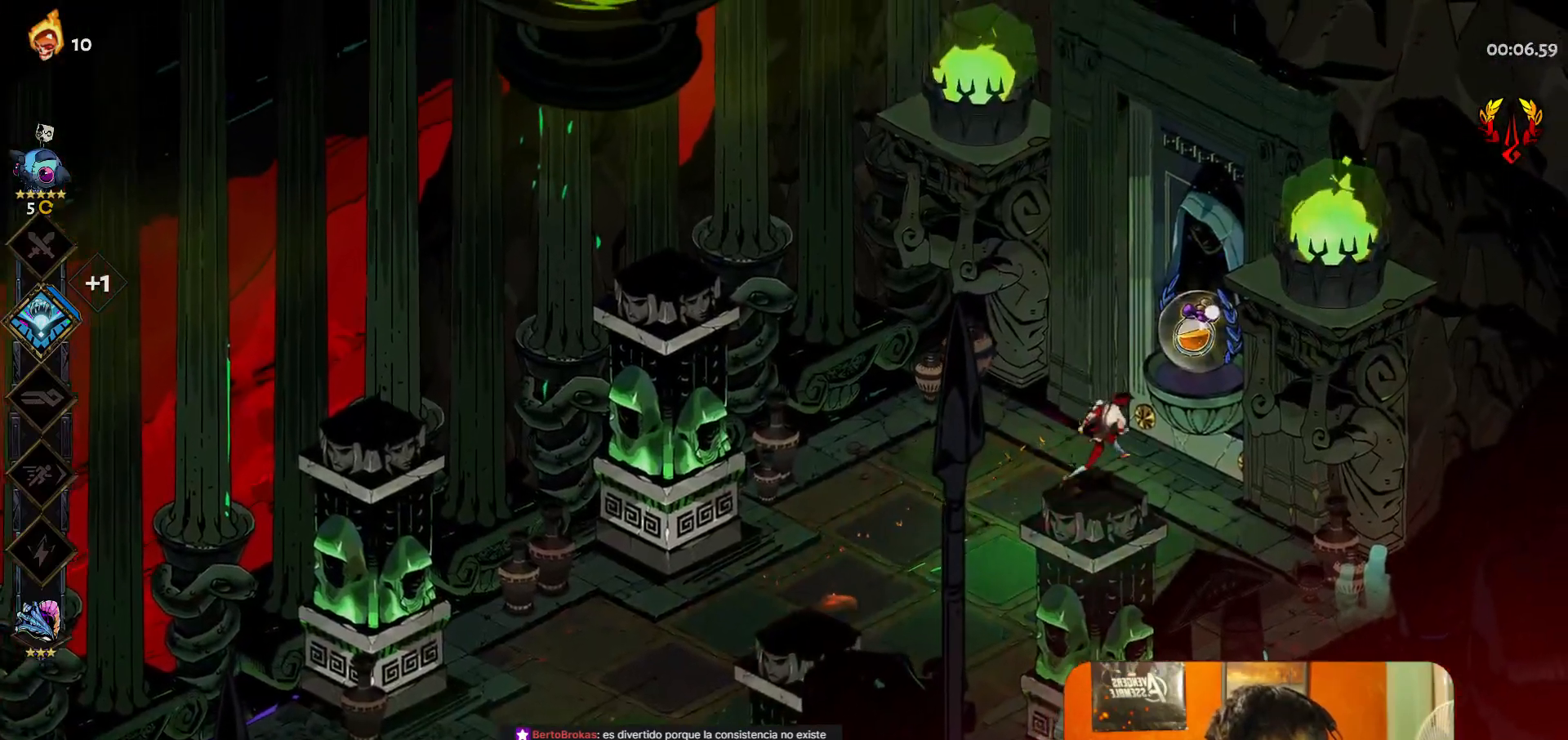
{"buttons": [], "left_stick": "center", "button_events": []}